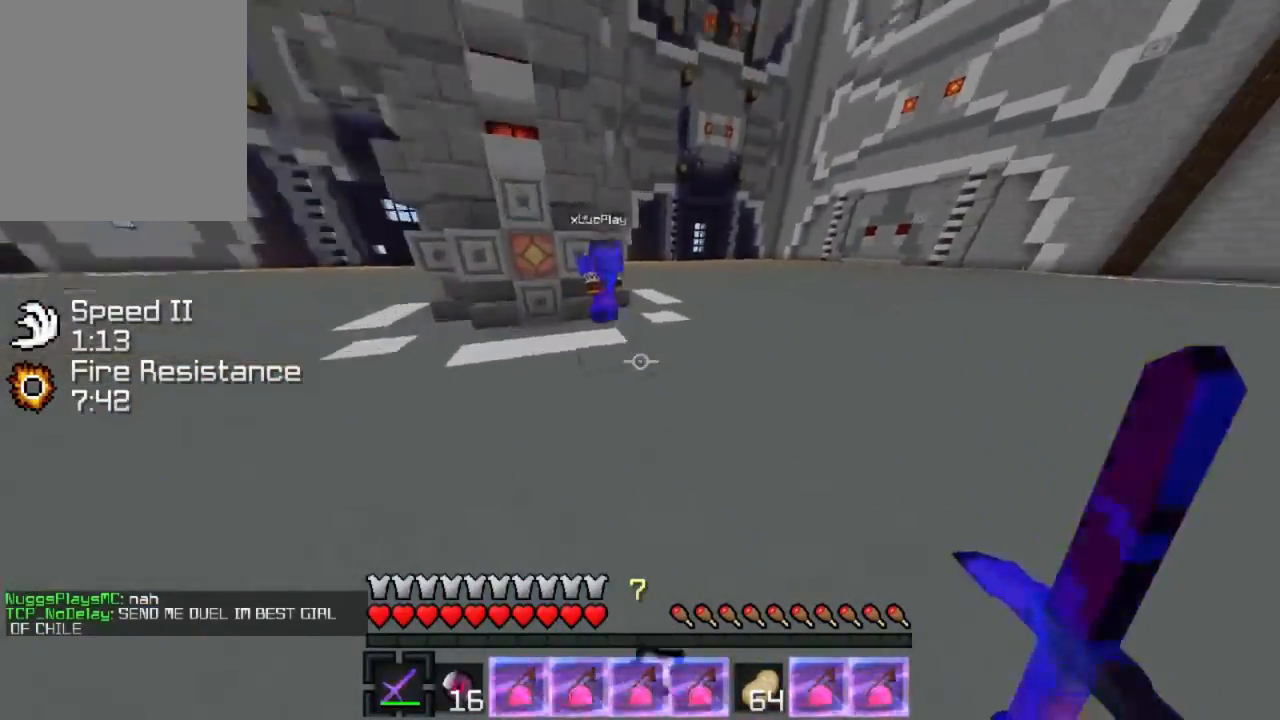
Gameplay with keyboard; each line is a JSON object with the keys held at the frame after it. "events" lists presses ("down") and releases ("up") of "a", "d", "s" and "w" between this image and that frame as [ms after this image, input, new state], when the widget could be followed in between. No other keys are recorded. Mouse input is not recorded.
{"keys": ["a", "w"], "events": []}
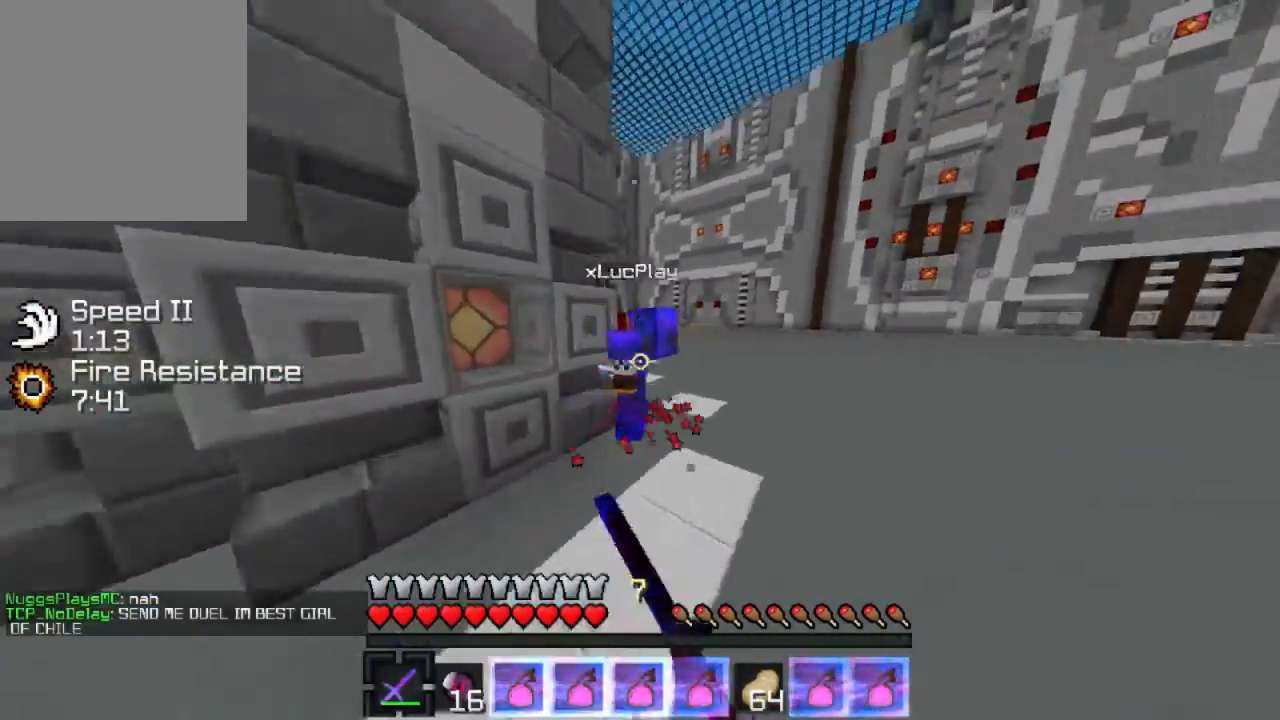
{"keys": ["w"], "events": [[133, "a", "up"], [333, "w", "up"], [433, "w", "down"]]}
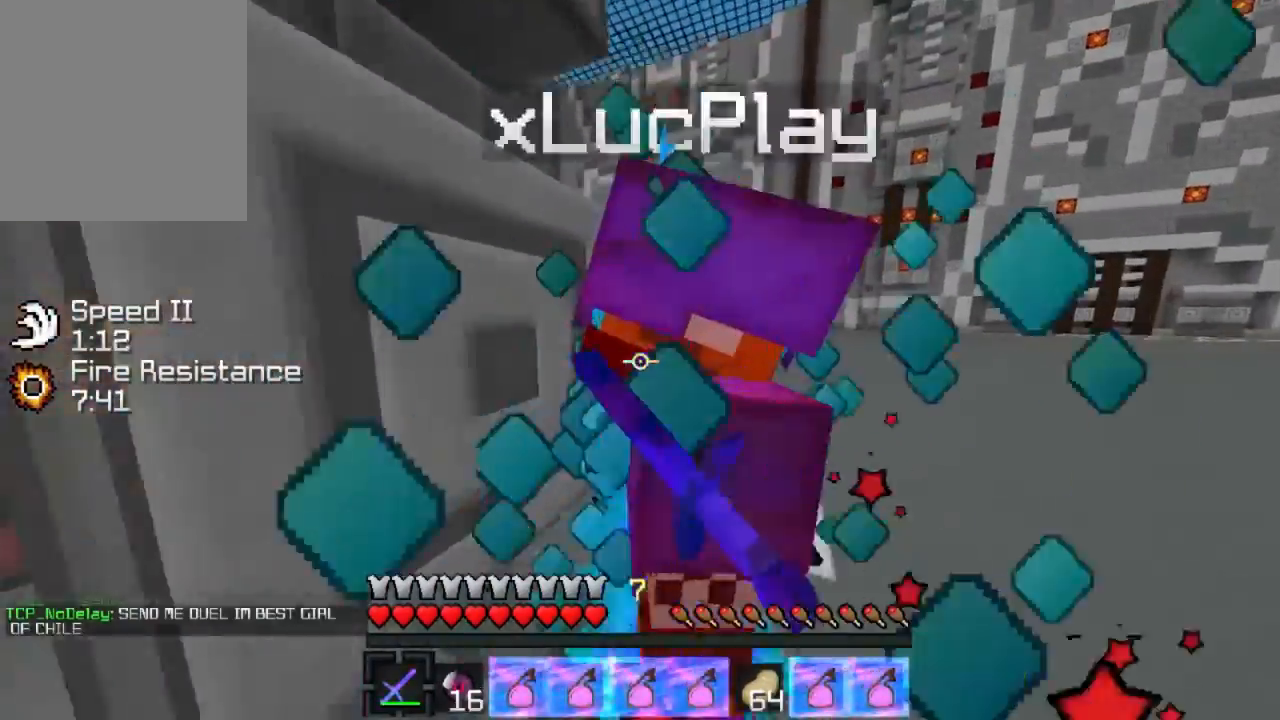
{"keys": ["w"], "events": [[33, "w", "up"], [200, "w", "down"]]}
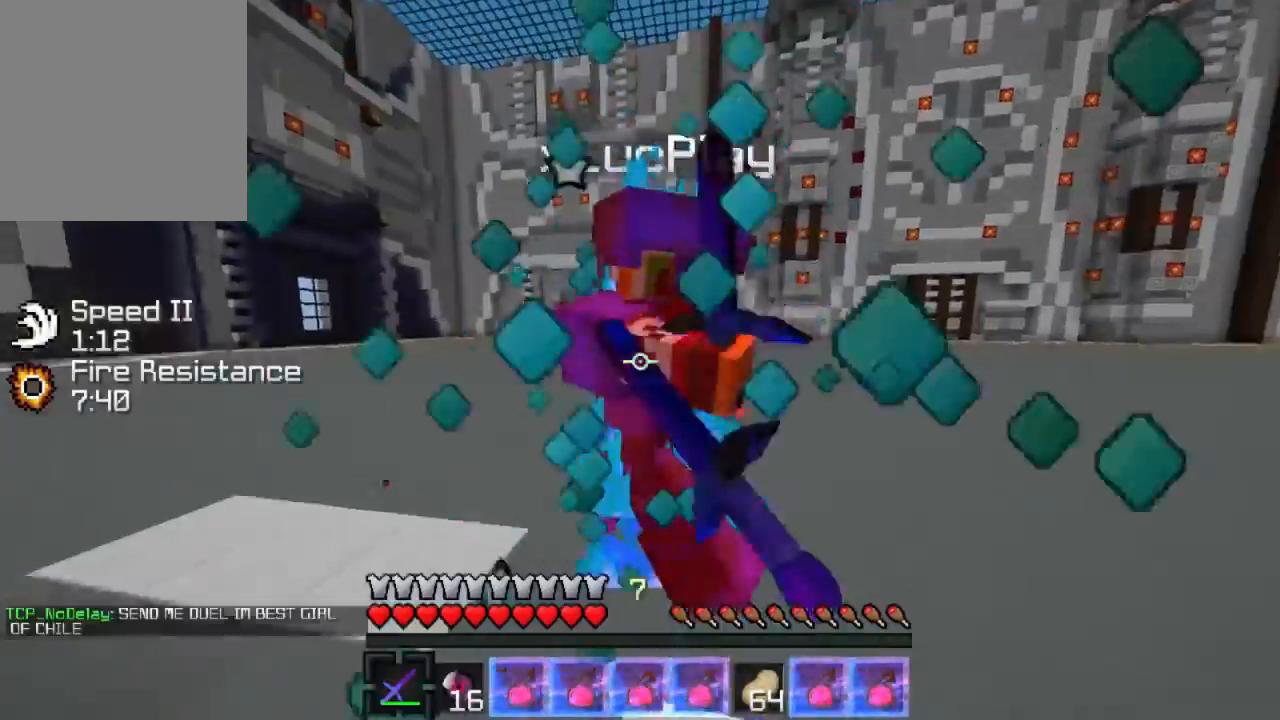
{"keys": ["w"], "events": [[33, "w", "up"], [133, "w", "down"], [333, "w", "up"], [500, "w", "down"]]}
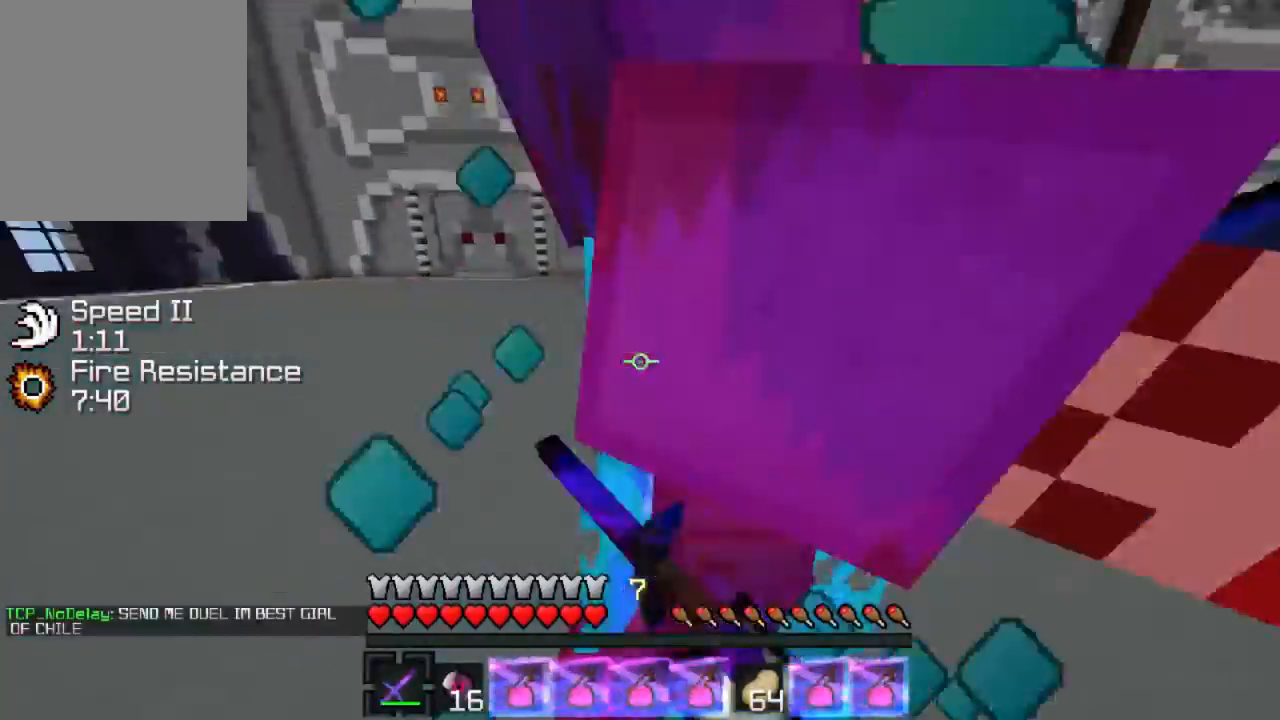
{"keys": ["w"], "events": [[200, "w", "up"], [334, "w", "down"]]}
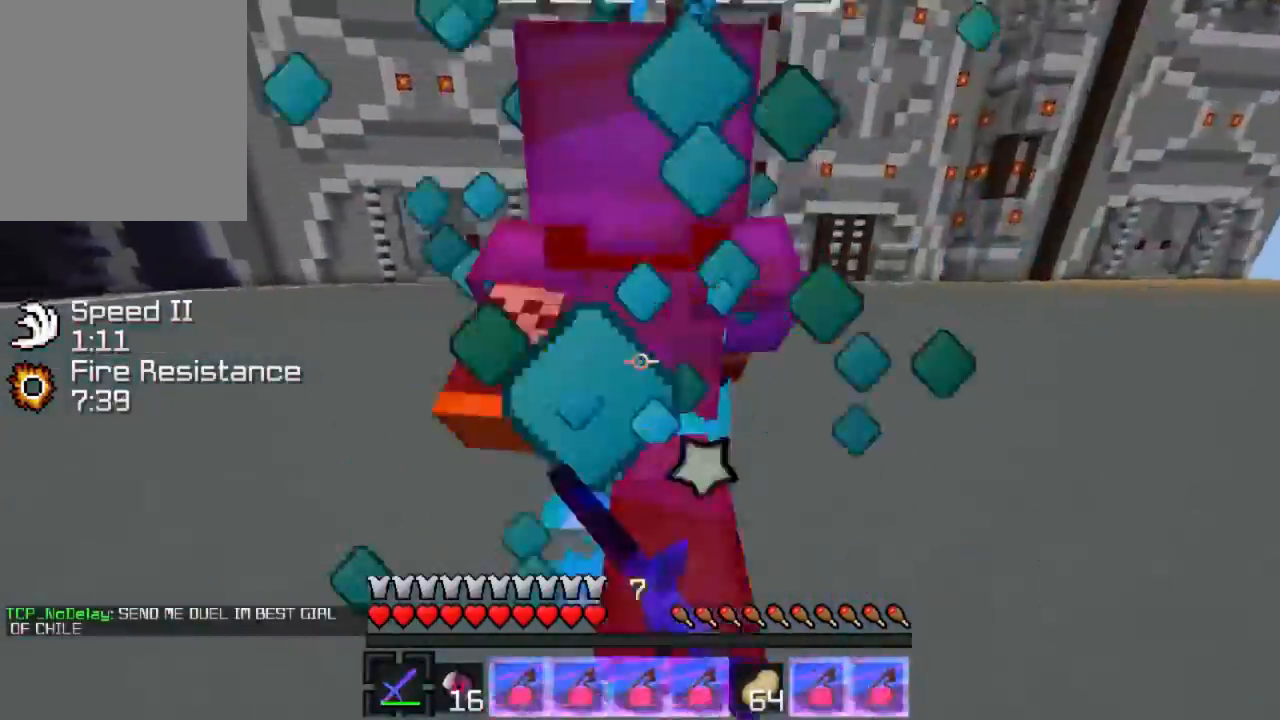
{"keys": ["w"], "events": [[201, "w", "up"], [334, "w", "down"]]}
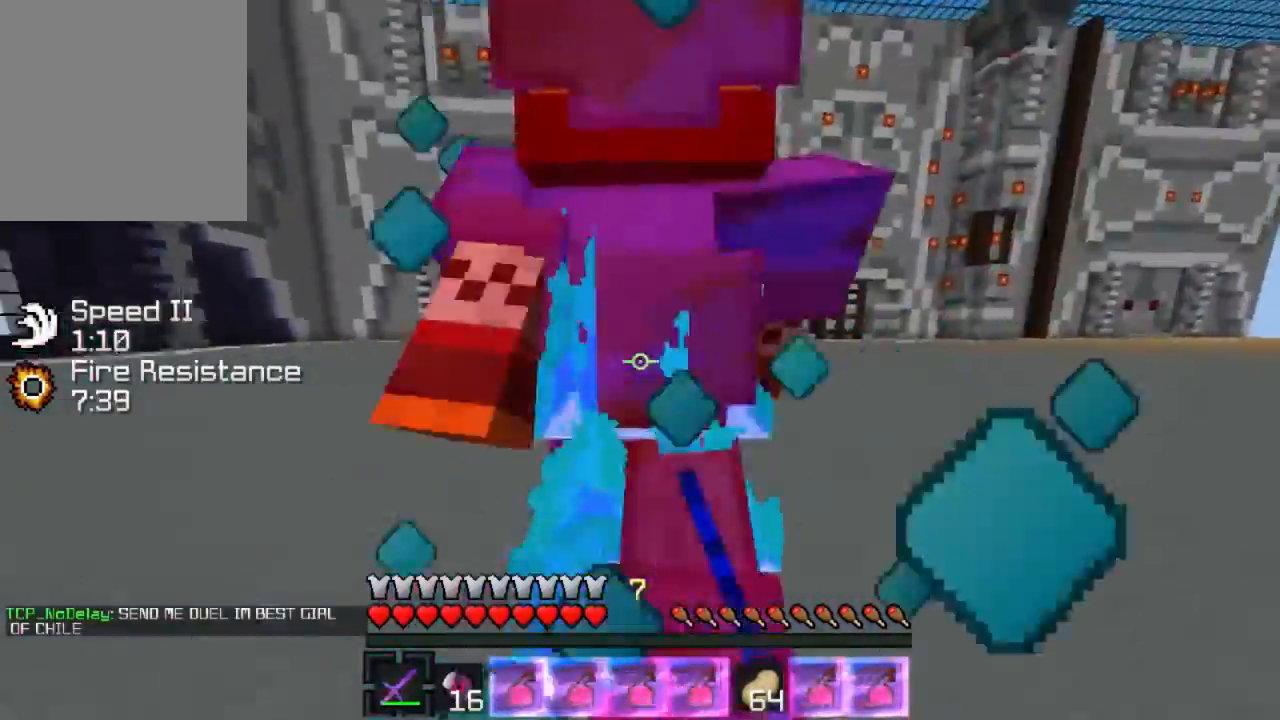
{"keys": ["w"], "events": [[200, "w", "up"], [334, "w", "down"]]}
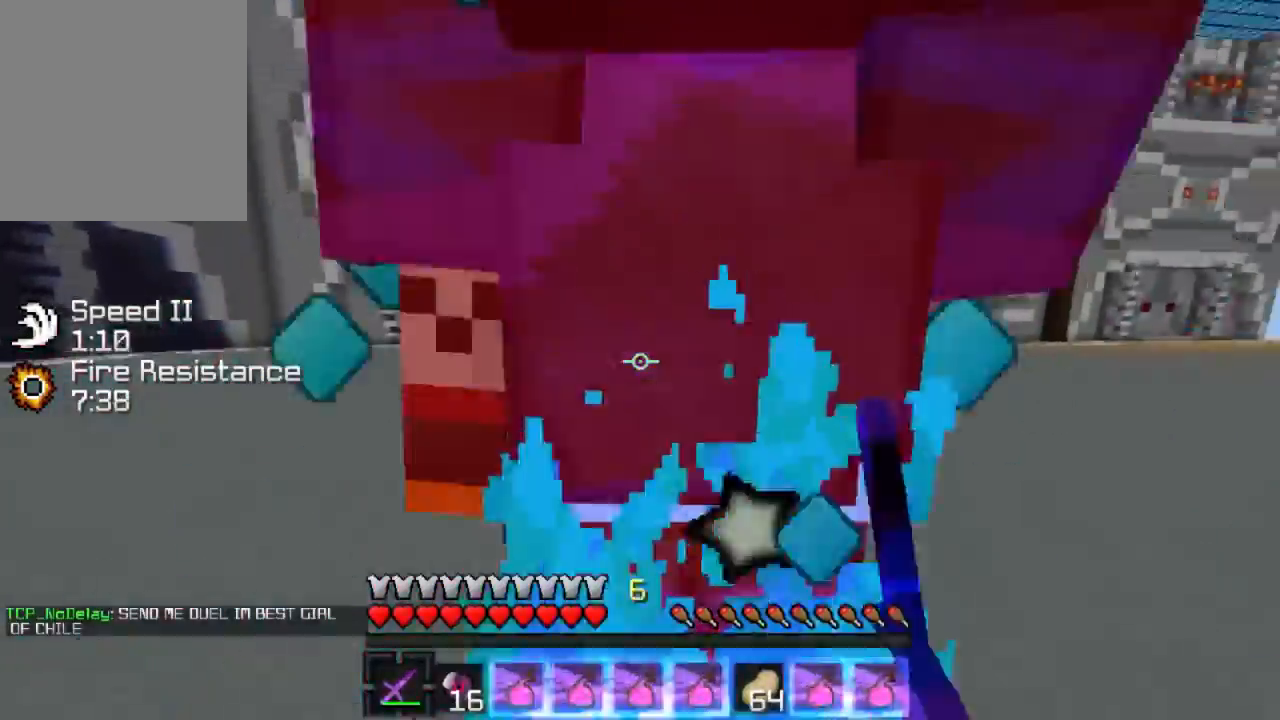
{"keys": ["w"], "events": [[200, "w", "up"], [333, "w", "down"]]}
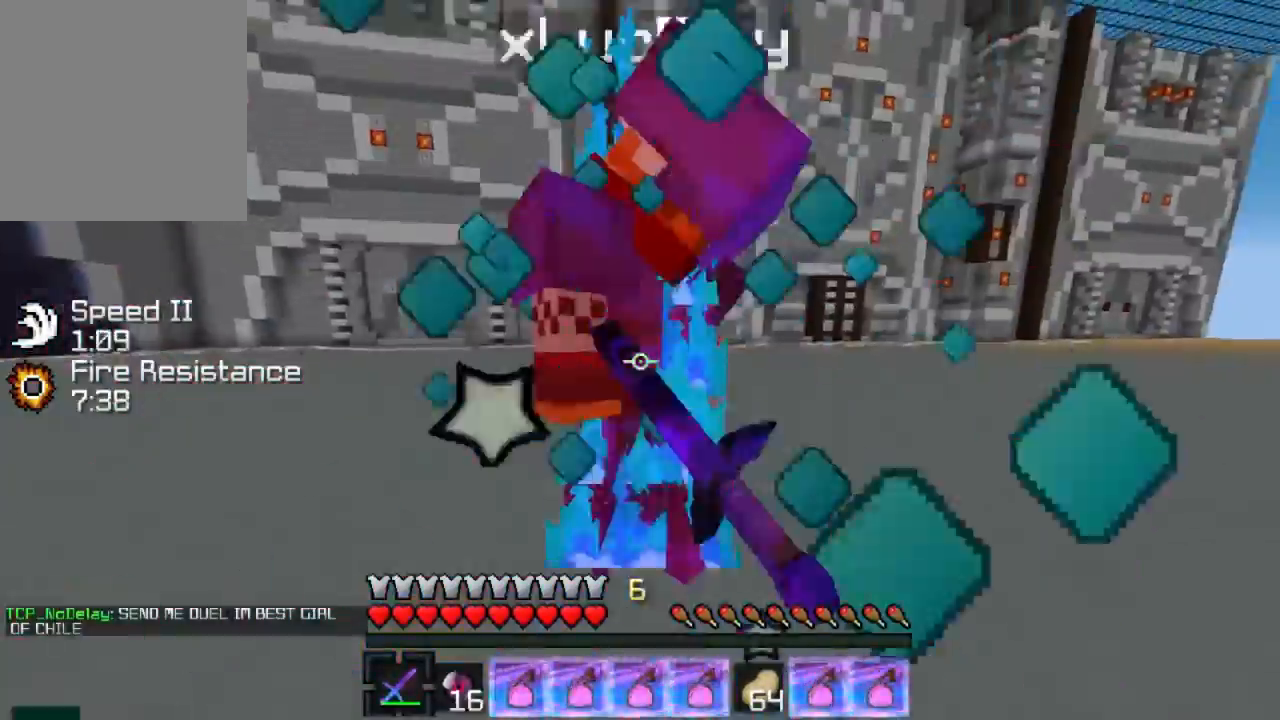
{"keys": [], "events": [[234, "w", "up"], [300, "w", "down"], [500, "w", "up"]]}
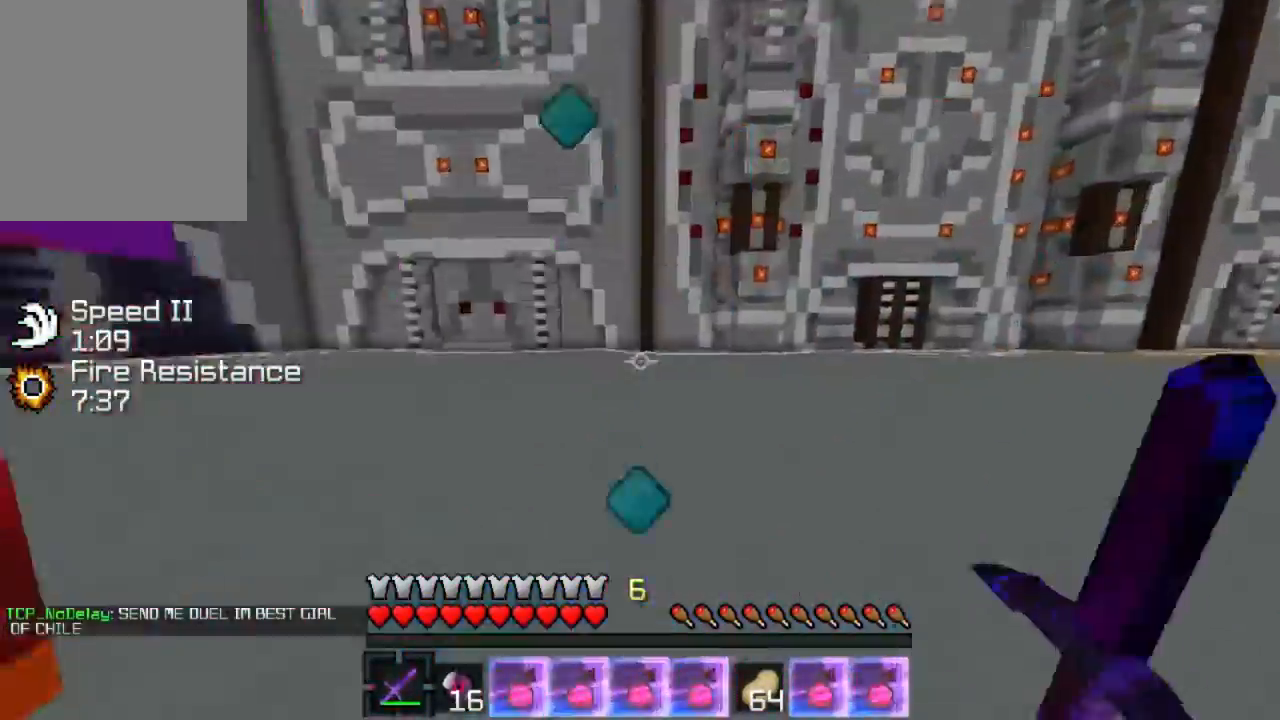
{"keys": [], "events": [[301, "w", "down"], [434, "w", "up"]]}
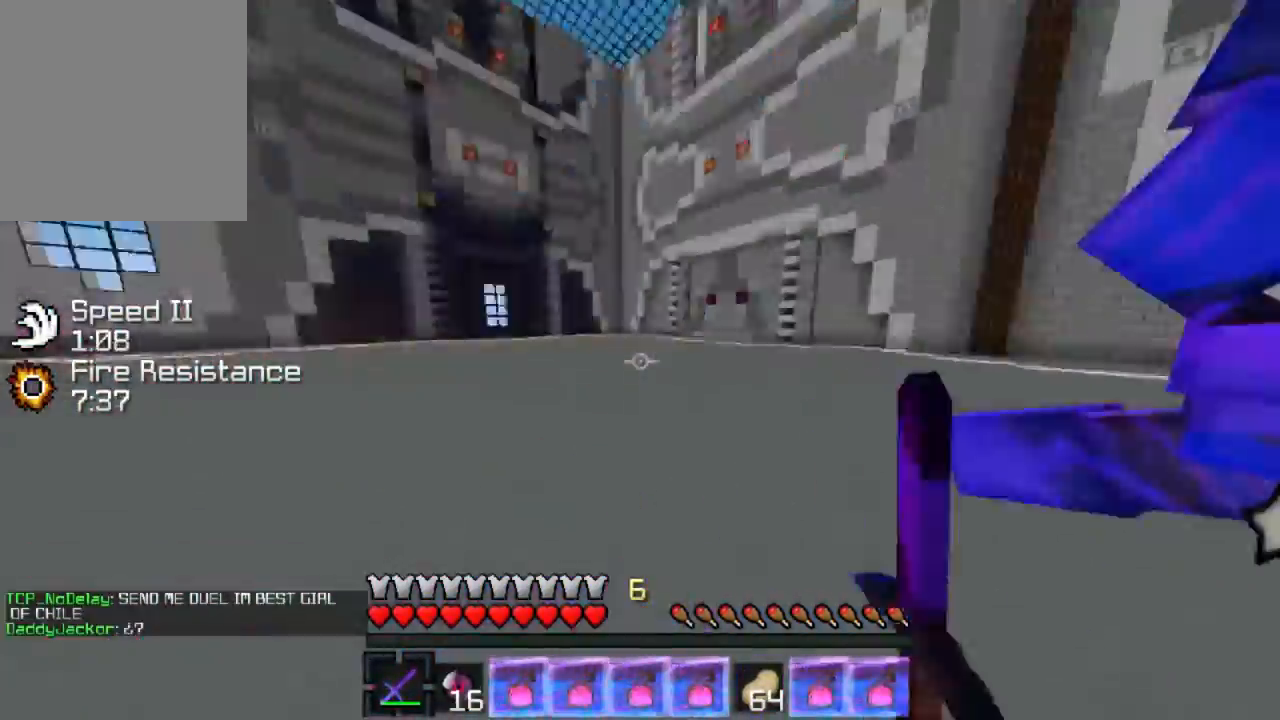
{"keys": ["w"], "events": [[100, "w", "down"], [400, "w", "up"], [501, "w", "down"]]}
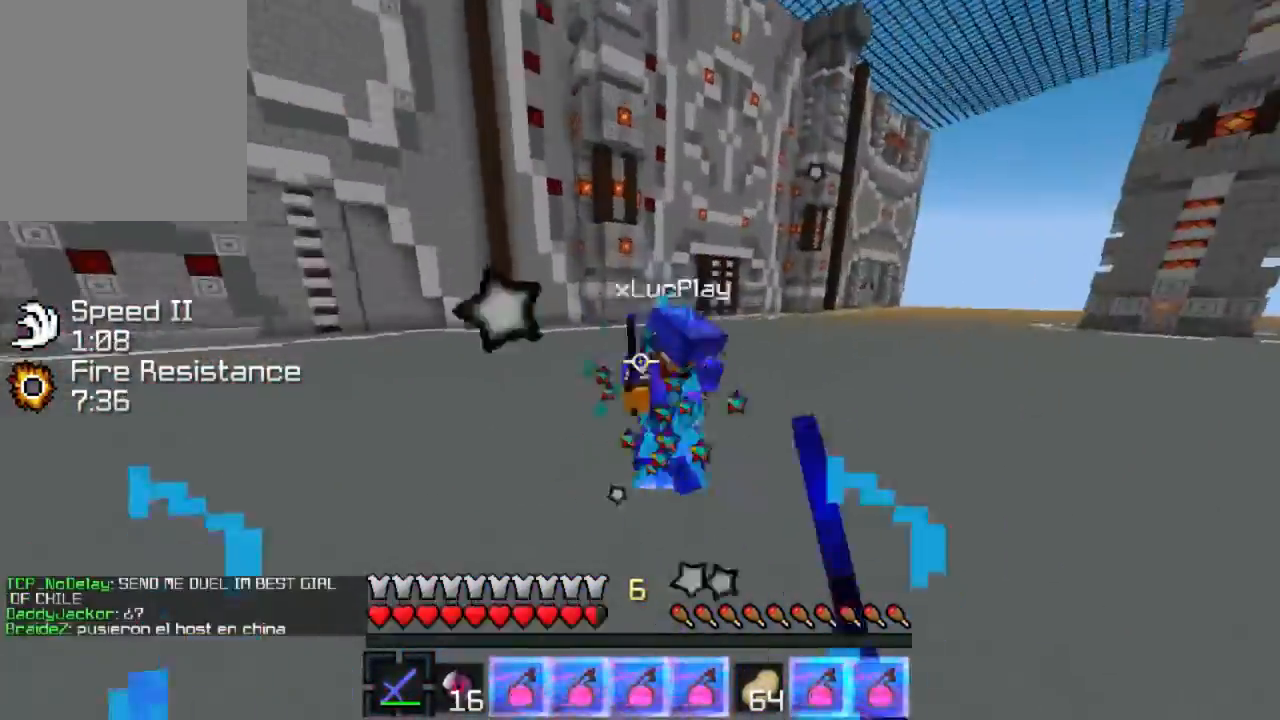
{"keys": ["w"], "events": [[367, "w", "up"], [500, "w", "down"]]}
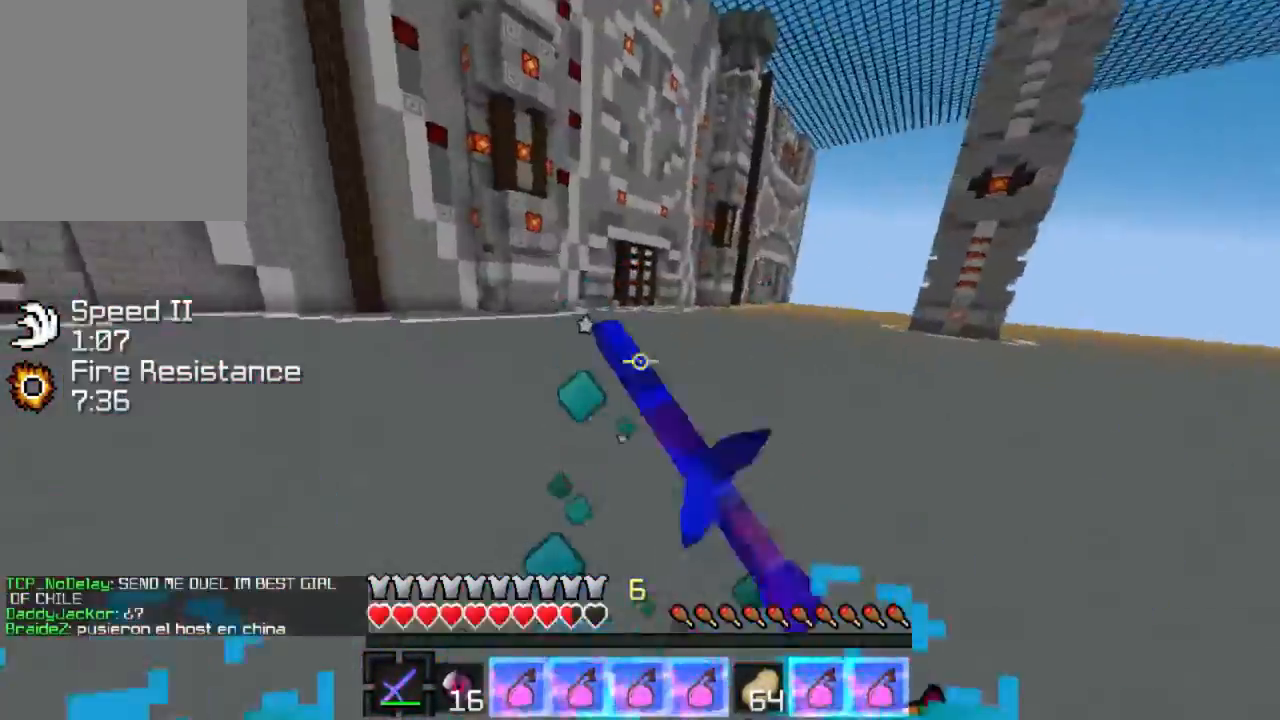
{"keys": ["w"], "events": []}
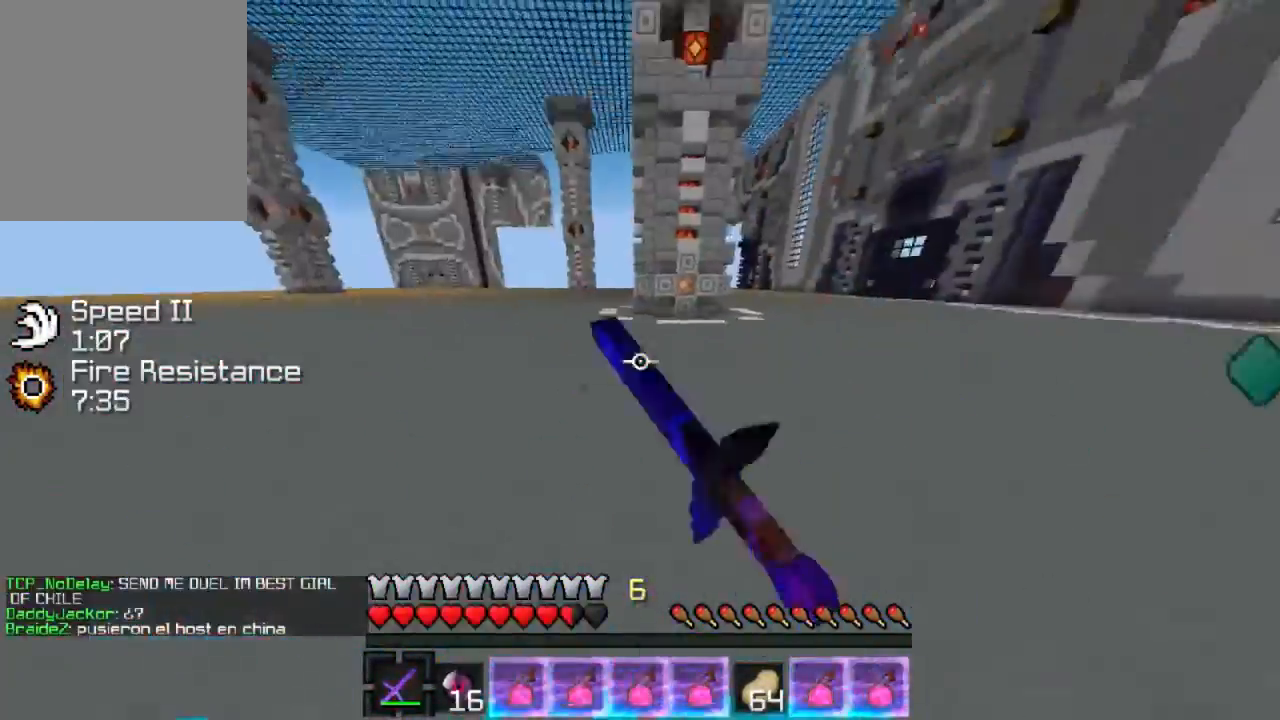
{"keys": ["w"], "events": []}
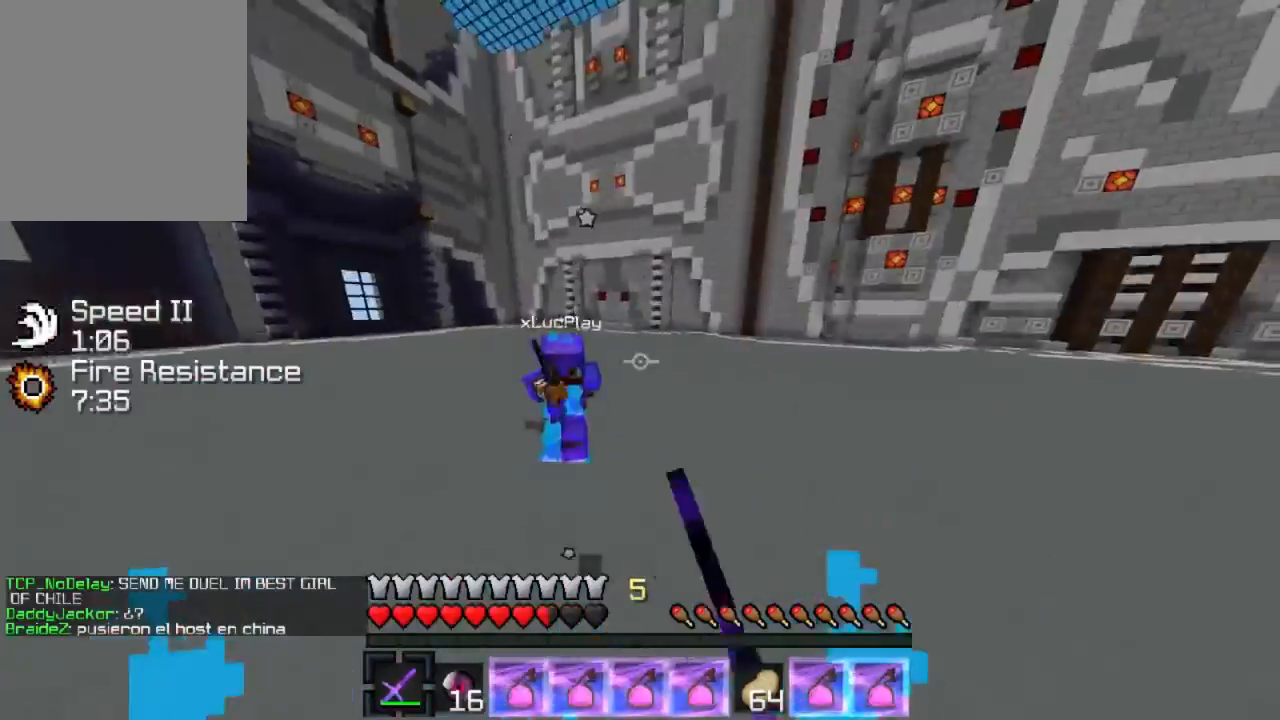
{"keys": ["w"], "events": [[33, "w", "up"], [100, "w", "down"]]}
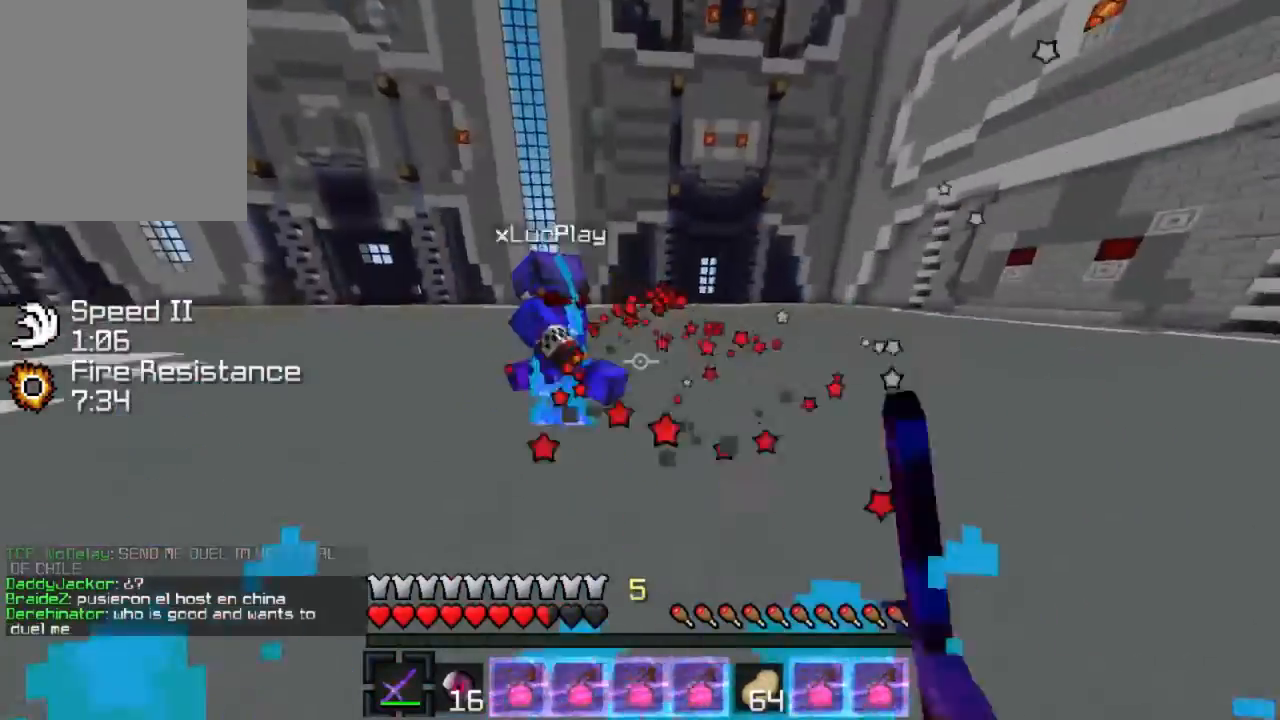
{"keys": ["w"], "events": [[400, "w", "up"], [433, "w", "down"]]}
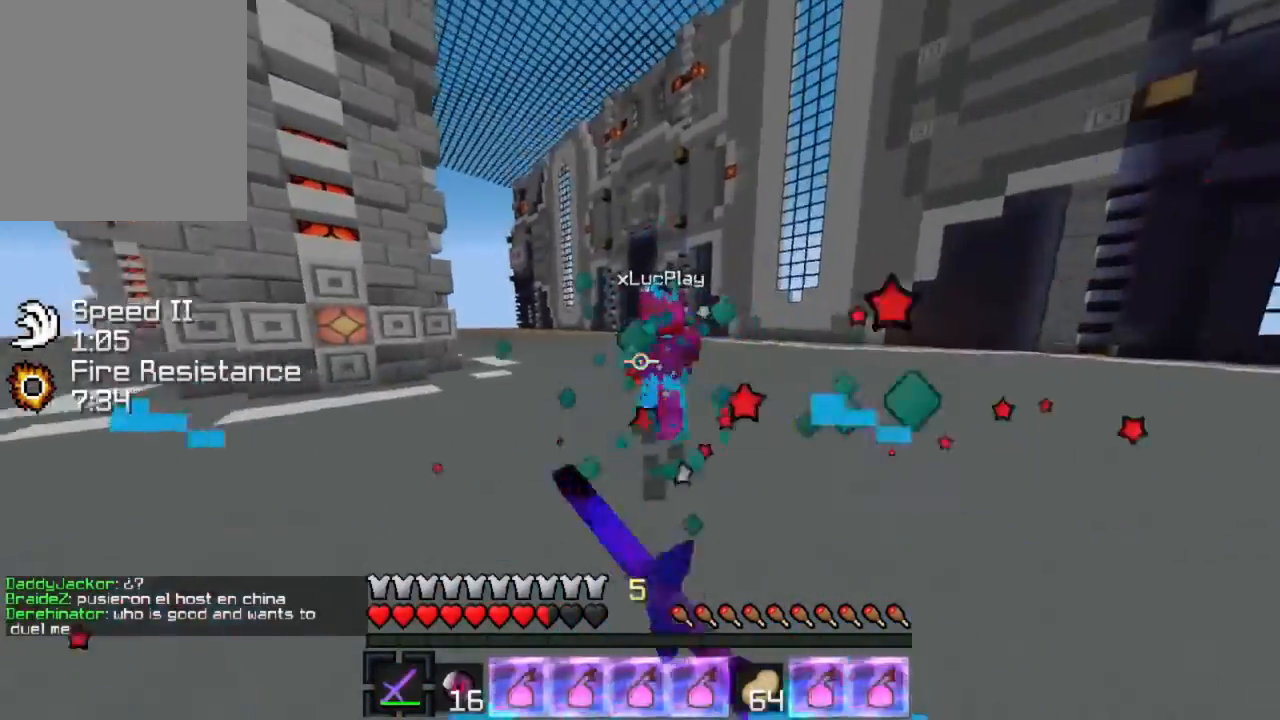
{"keys": ["w"], "events": []}
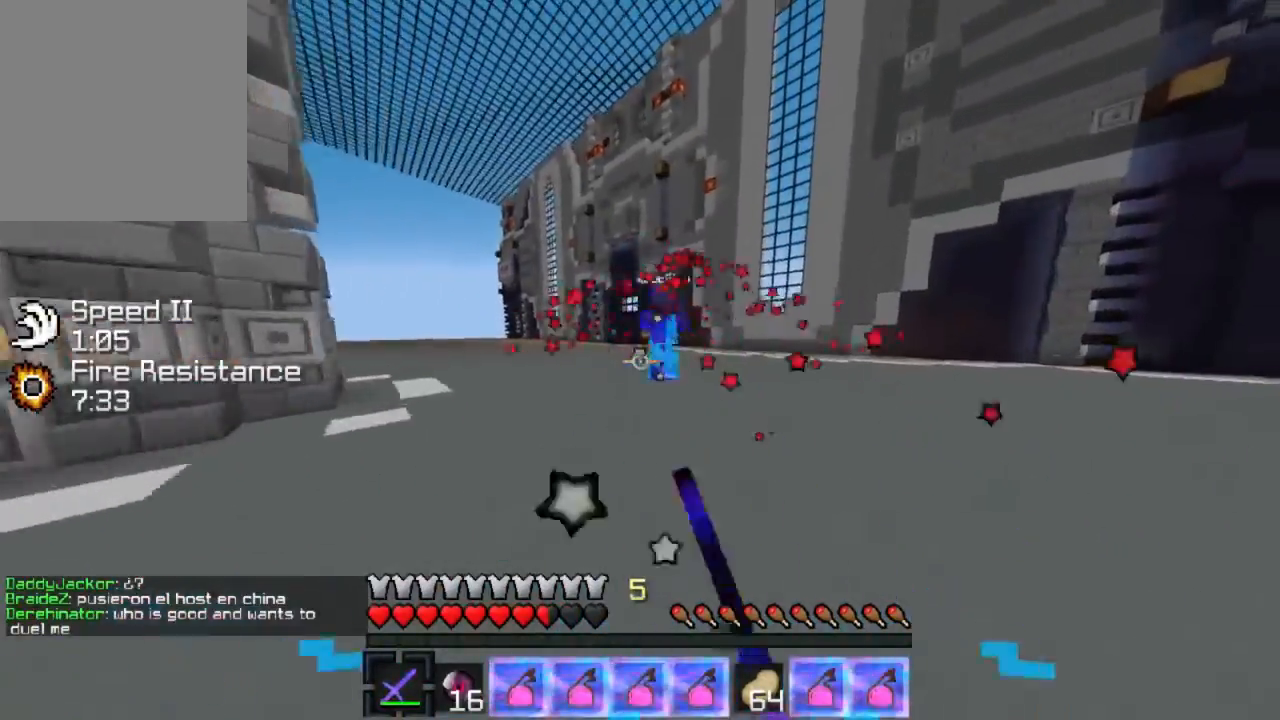
{"keys": ["a", "w"], "events": [[301, "a", "down"]]}
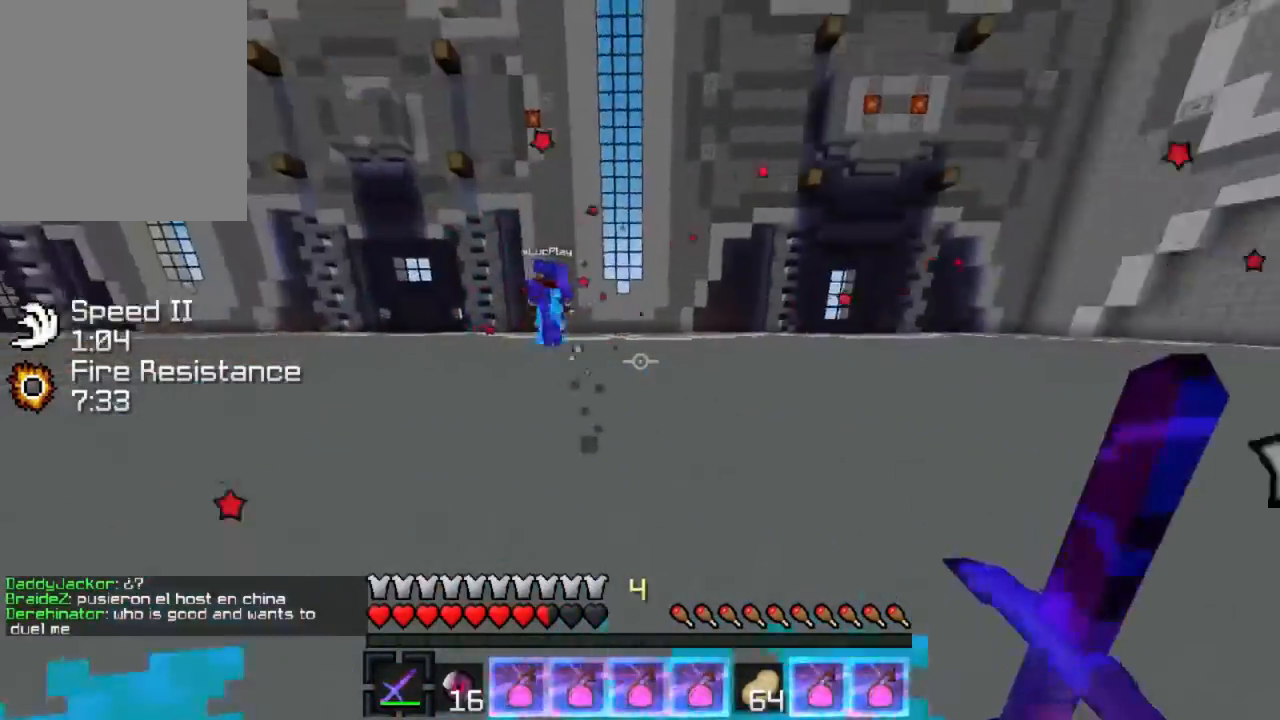
{"keys": ["a", "w"], "events": []}
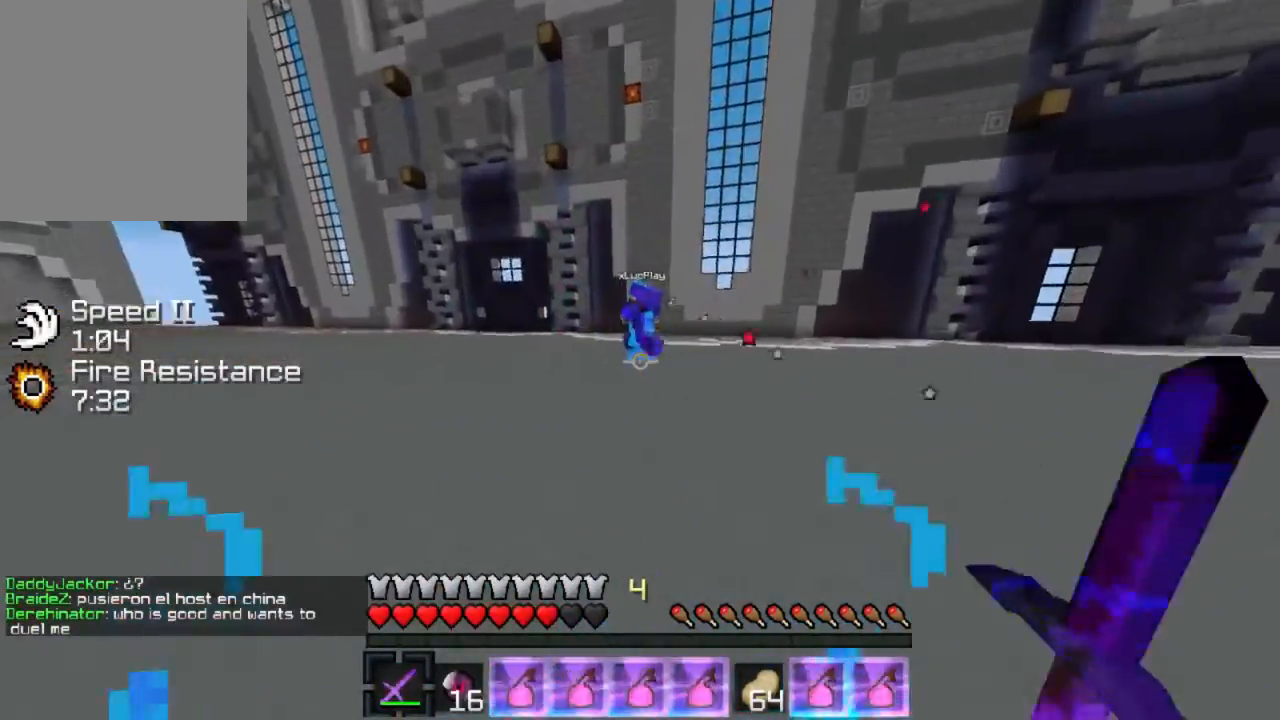
{"keys": ["w"], "events": [[400, "a", "up"]]}
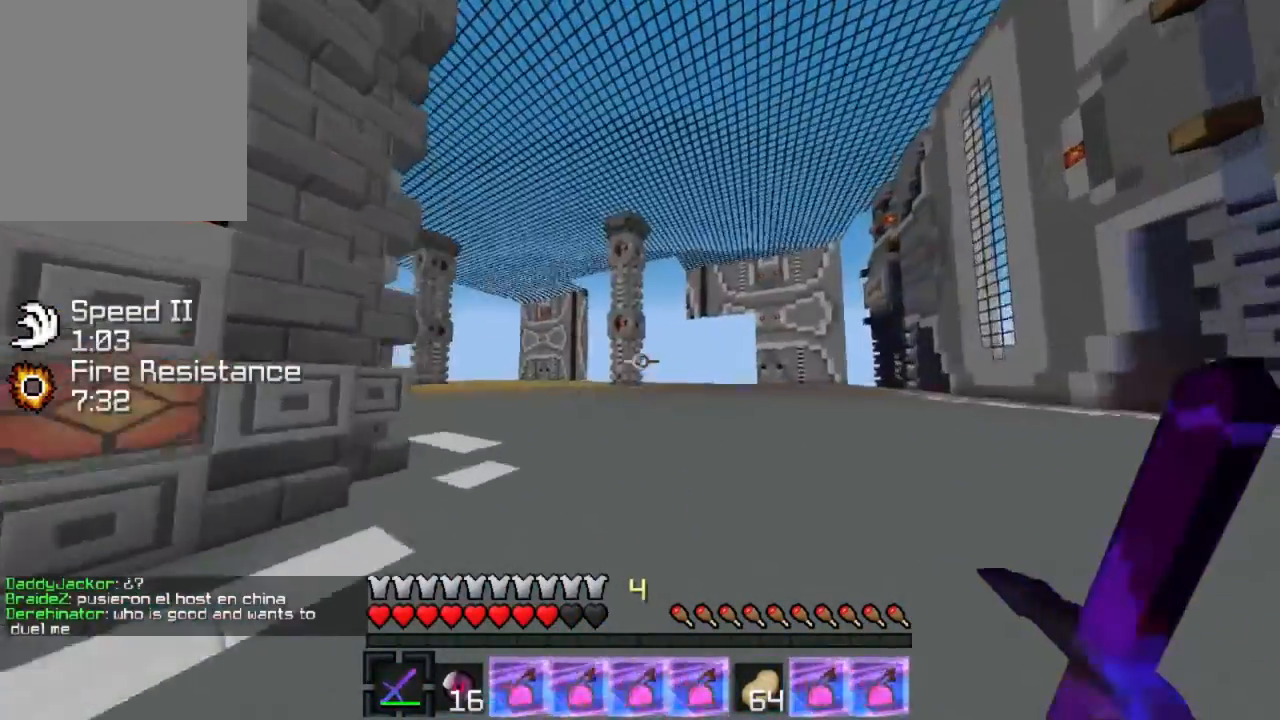
{"keys": ["w"], "events": []}
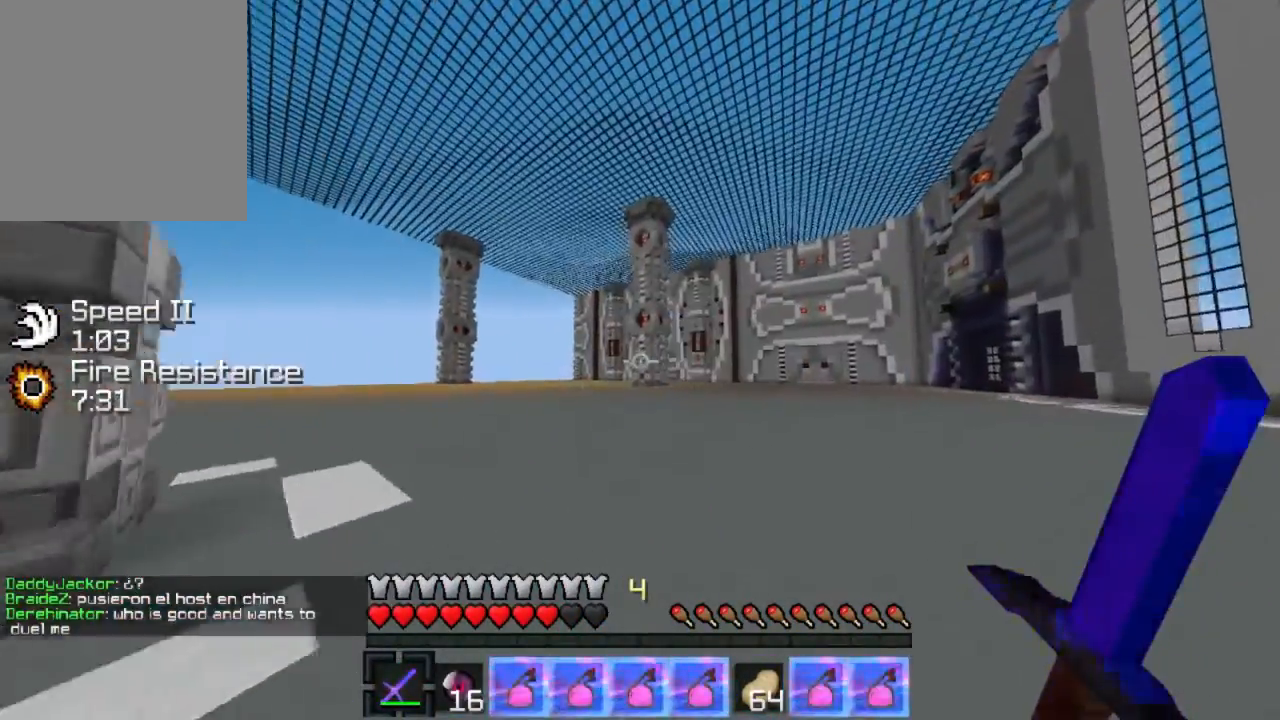
{"keys": ["w"], "events": []}
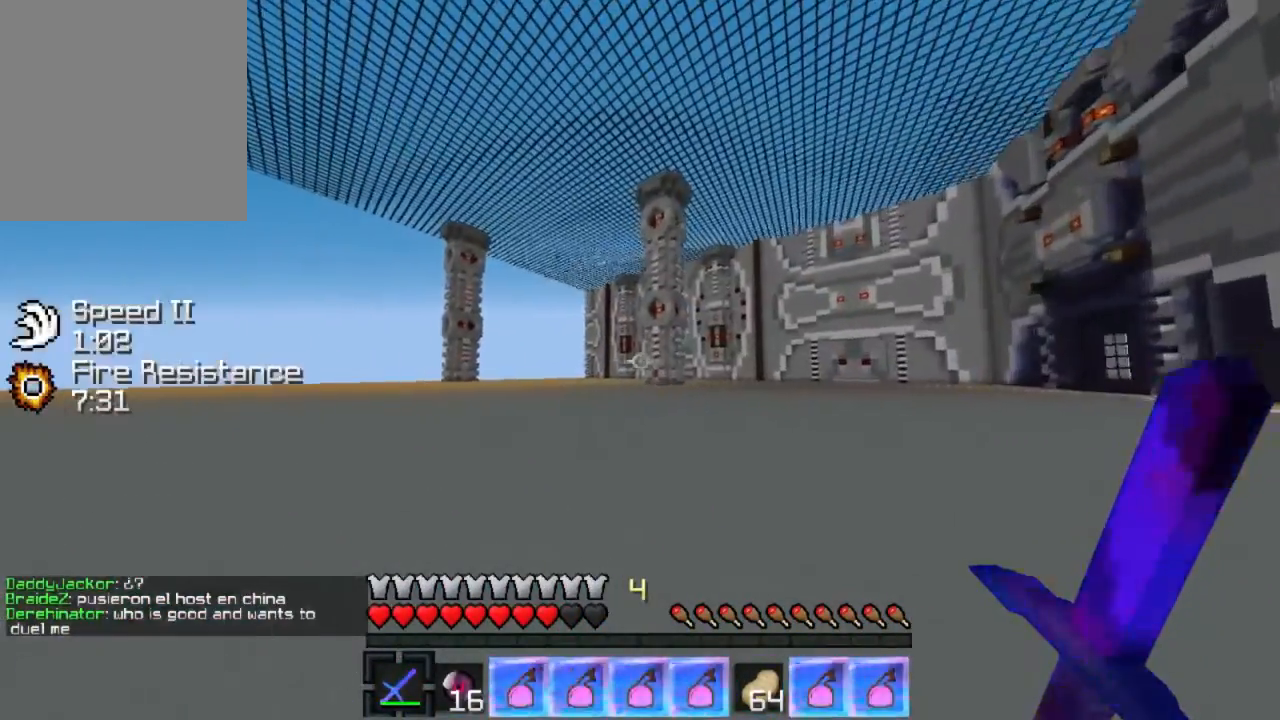
{"keys": ["w"], "events": []}
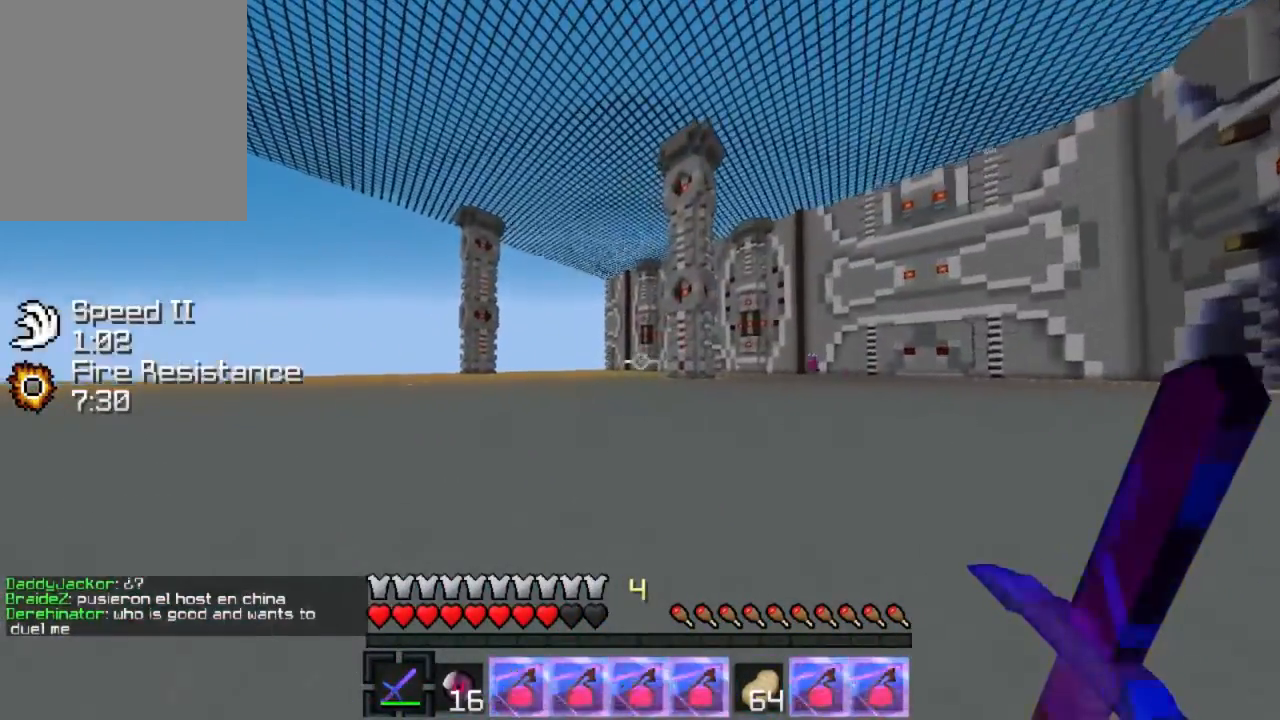
{"keys": ["w"], "events": []}
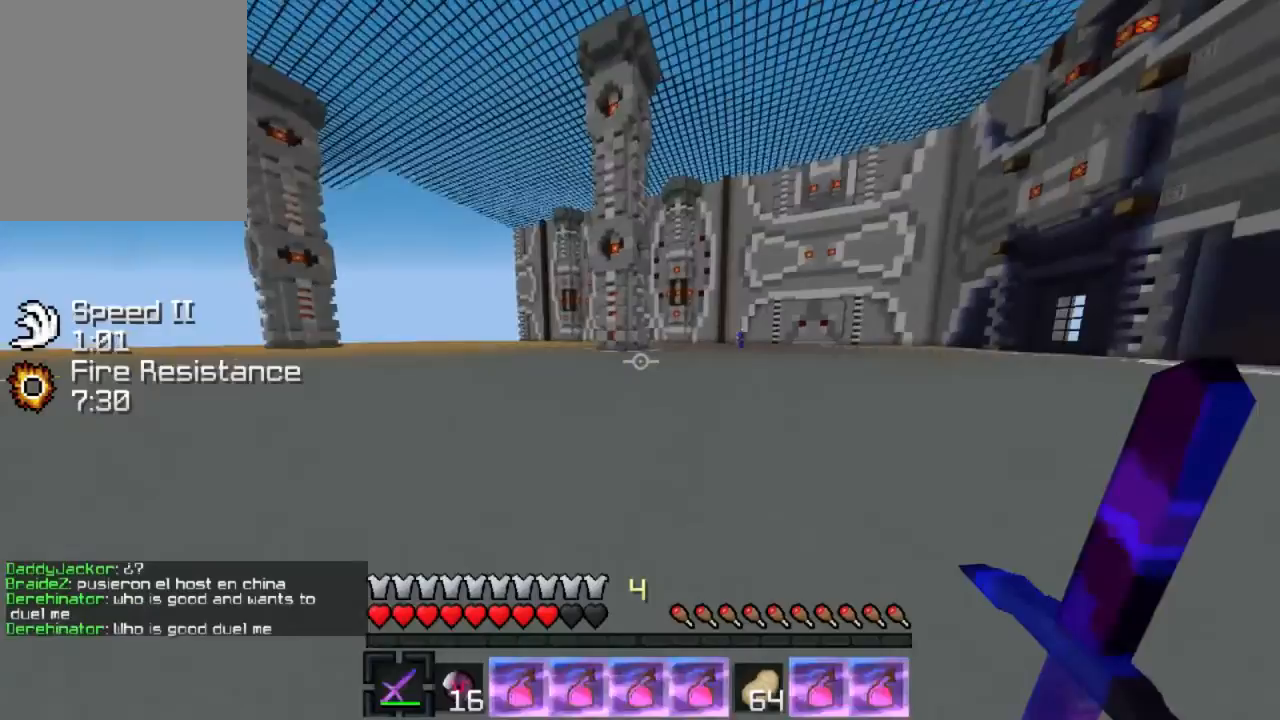
{"keys": ["w"], "events": []}
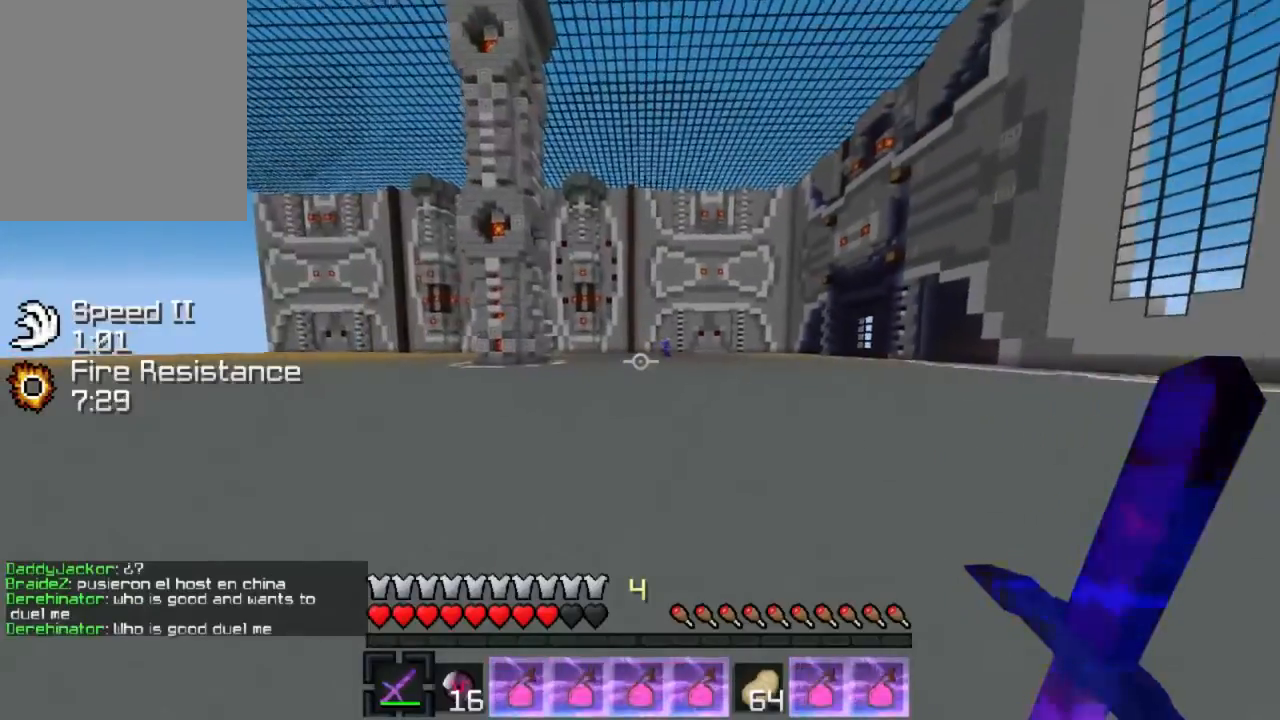
{"keys": ["w"], "events": []}